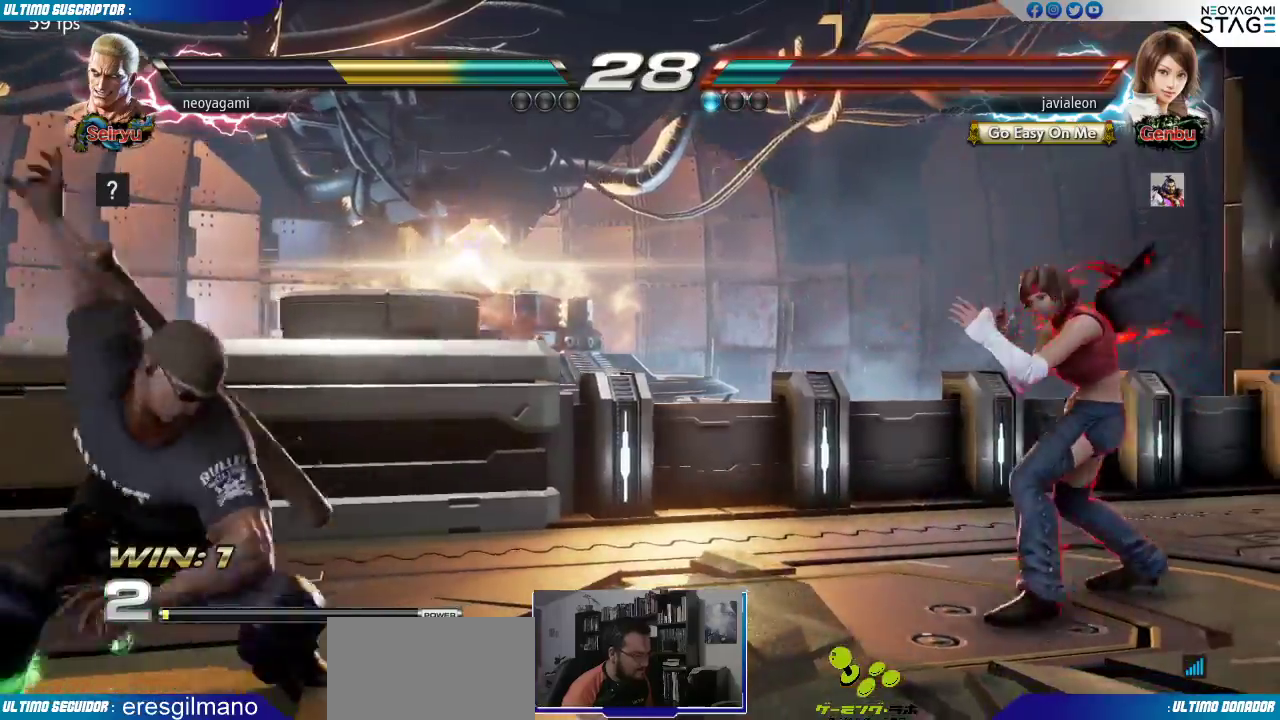
Gameplay with a controller (arcade stick); each line is a JSON object with the inputs held at the frame after it (dt_ms = milliseconds from this image to that frame). "events" lists button and stick changes between this image and that frame as [ms after this image, input, new state], when the widget could be followed in between. Not read: L3 R3.
{"dt_ms": 500, "buttons": [], "left_stick": "center"}
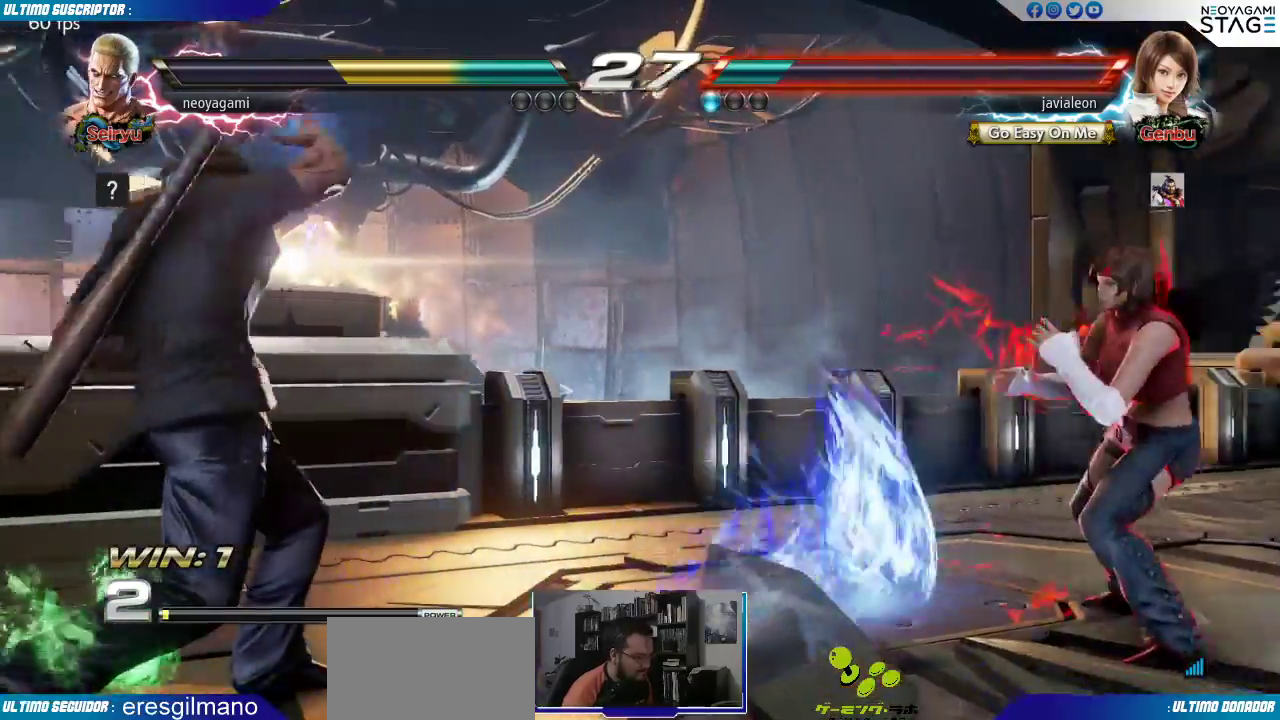
{"dt_ms": 500, "buttons": [], "left_stick": "center"}
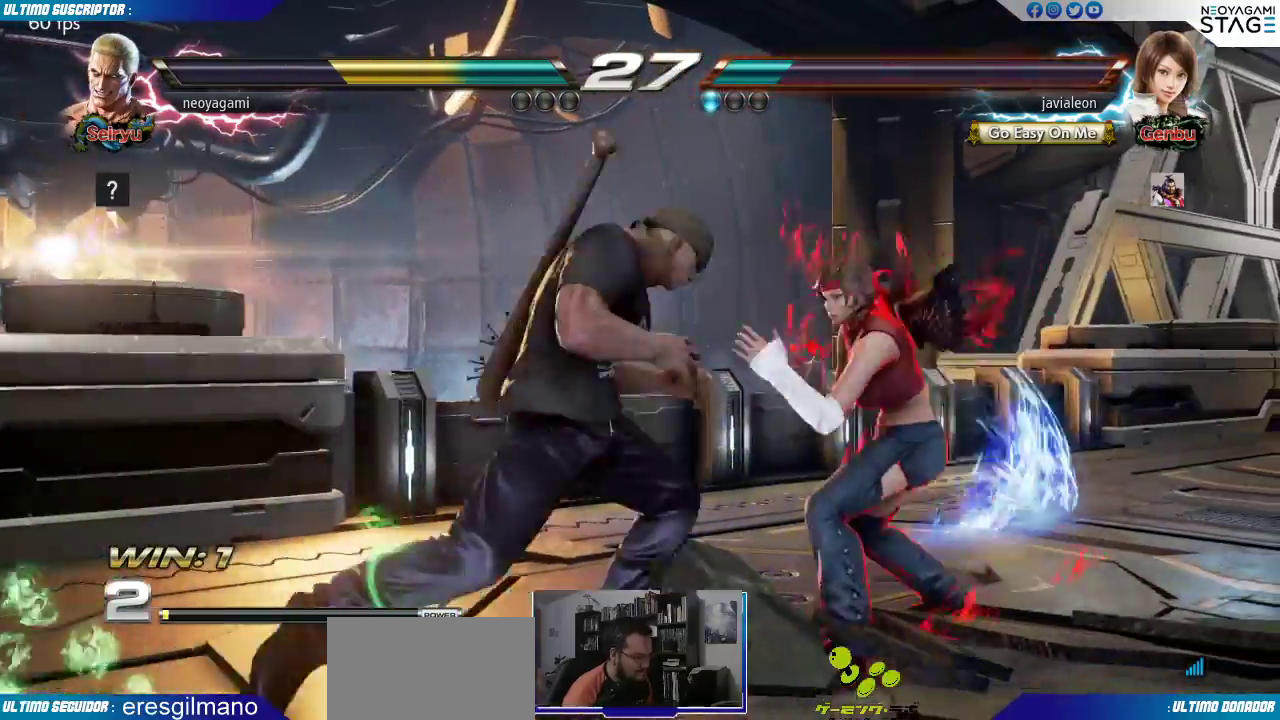
{"dt_ms": 500, "buttons": [], "left_stick": "right", "events": [[250, "left_stick", "down"], [367, "CIRCLE", "down"], [450, "CIRCLE", "up"], [467, "left_stick", "right"]]}
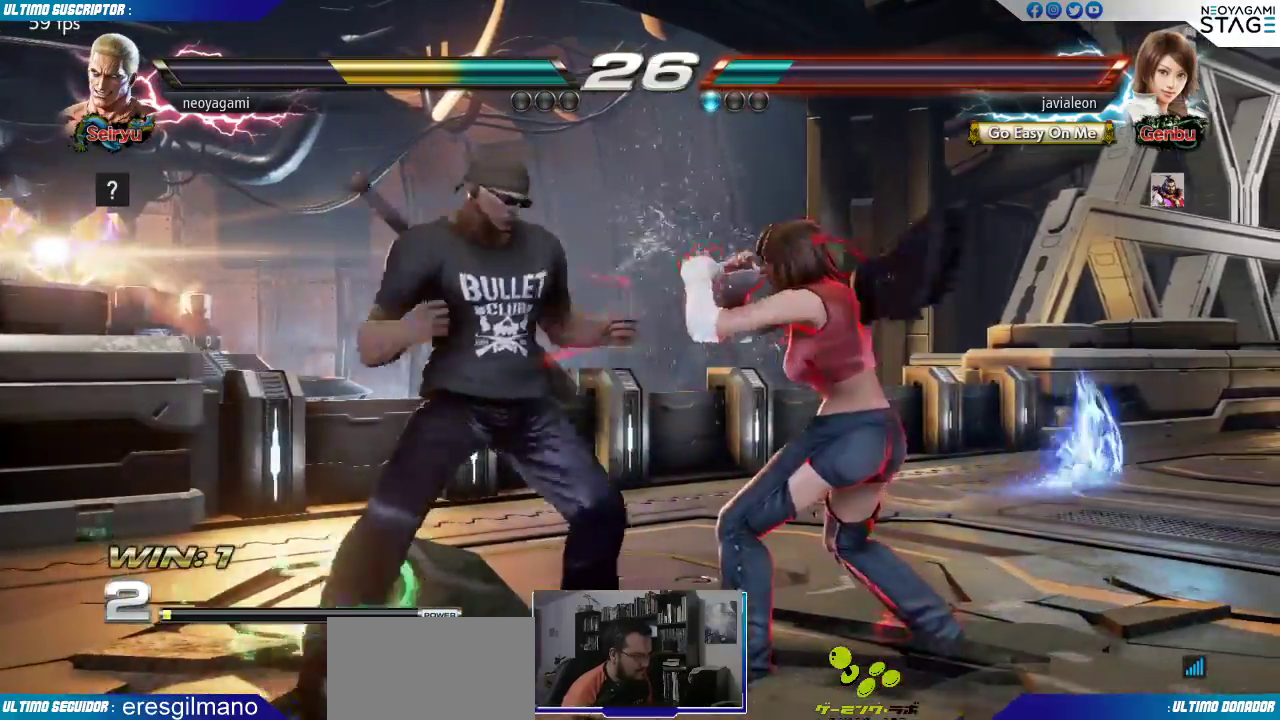
{"dt_ms": 500, "buttons": [], "left_stick": "center", "events": [[67, "SQUARE", "down"], [100, "left_stick", "center"], [117, "SQUARE", "up"], [183, "SQUARE", "down"], [367, "SQUARE", "up"]]}
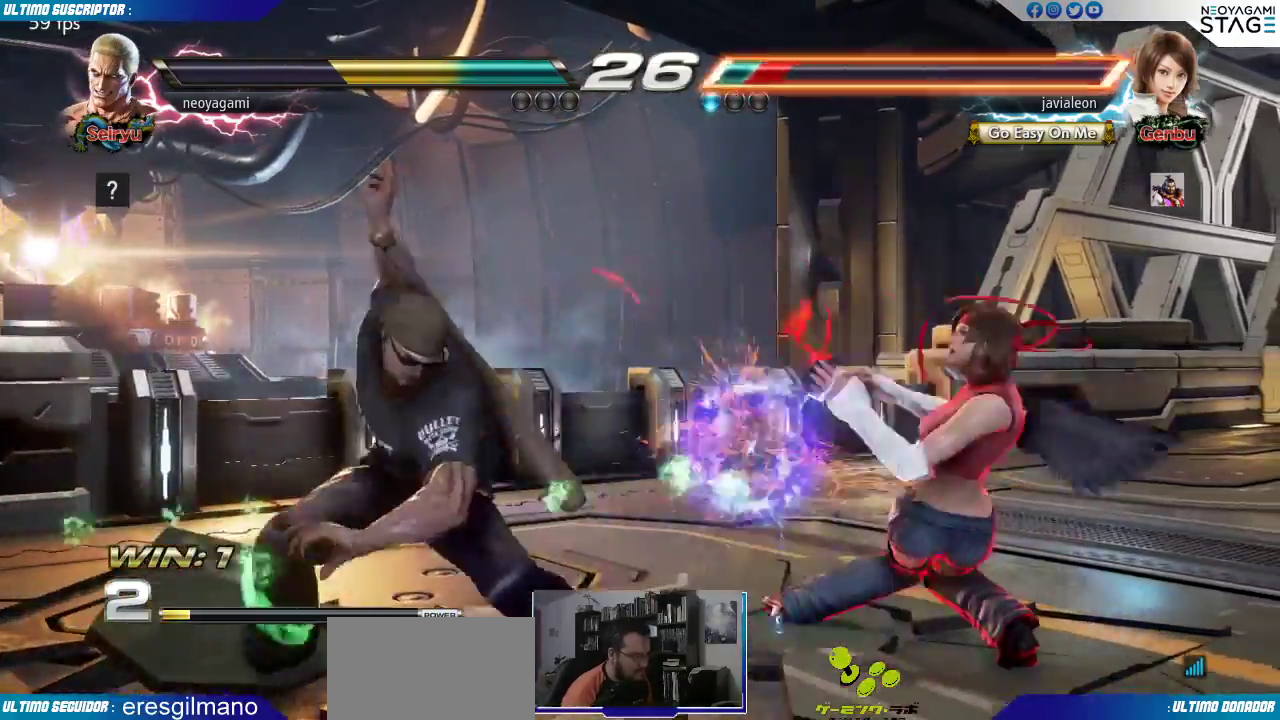
{"dt_ms": 500, "buttons": [], "left_stick": "center", "events": []}
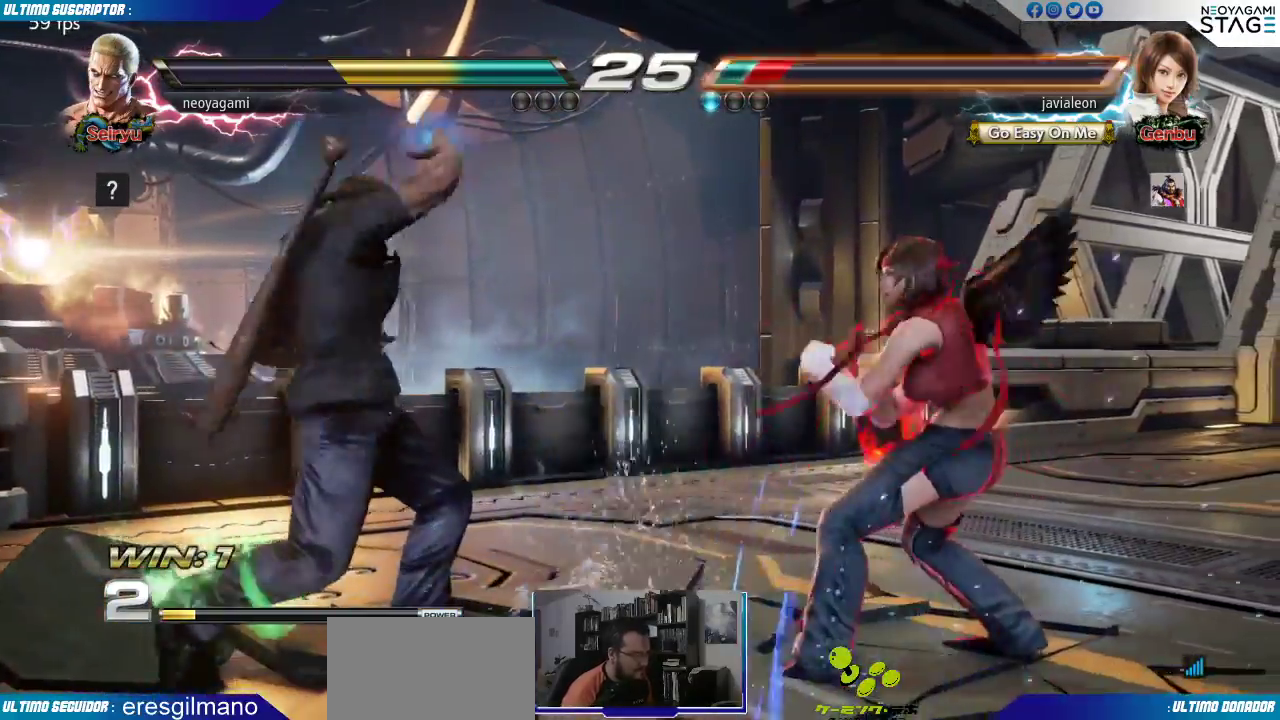
{"dt_ms": 1000, "buttons": [], "left_stick": "left"}
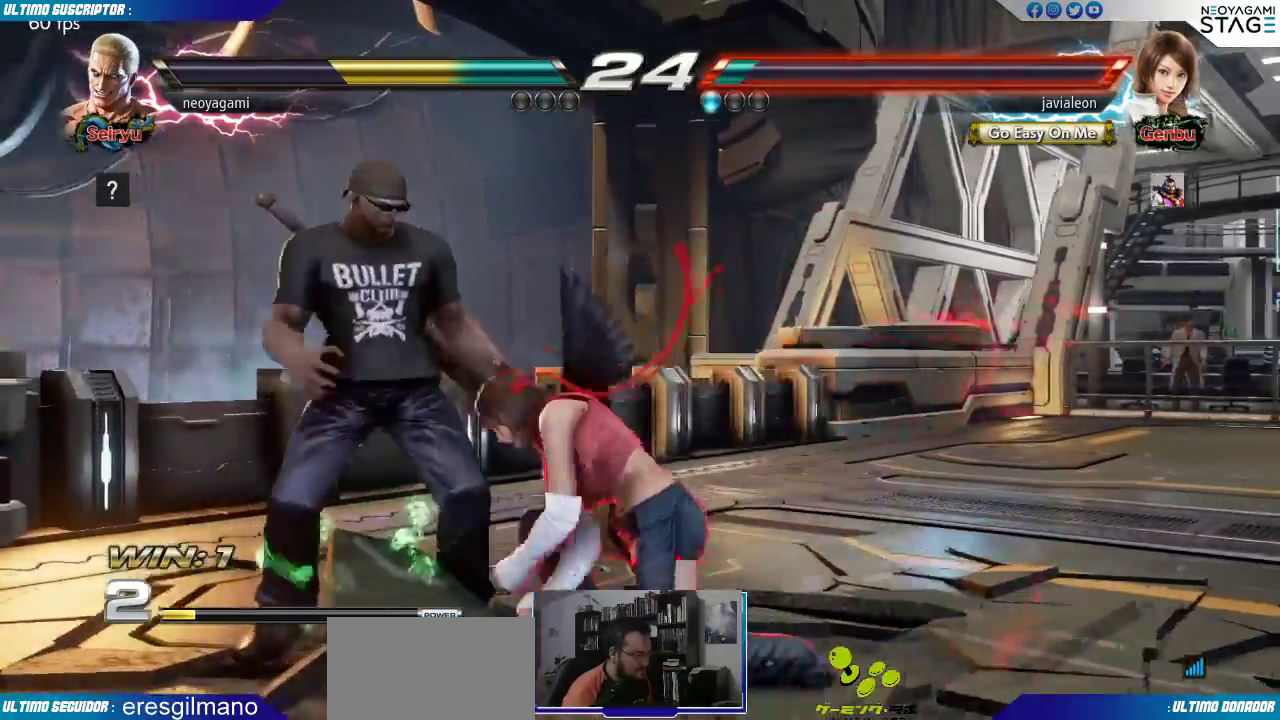
{"dt_ms": 500, "buttons": [], "left_stick": "down-left", "events": [[367, "left_stick", "down"], [417, "left_stick", "left"], [500, "left_stick", "down-left"]]}
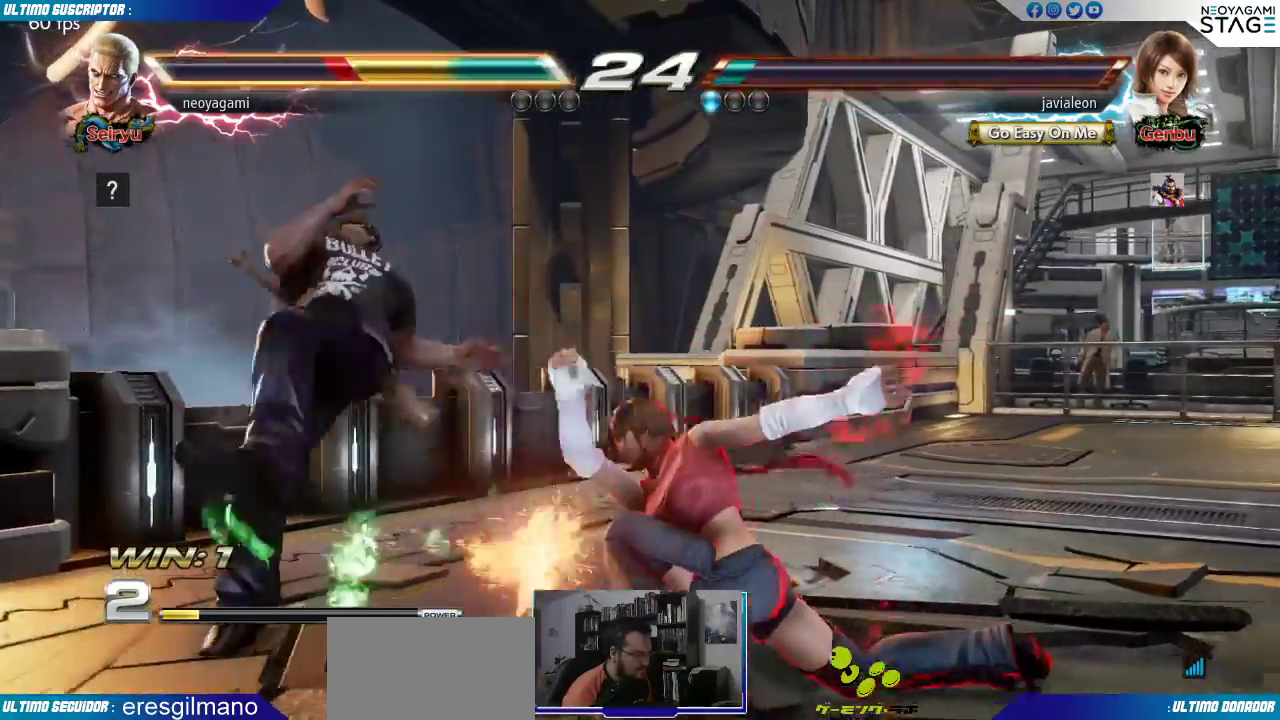
{"dt_ms": 500, "buttons": [], "left_stick": "center", "events": [[217, "left_stick", "center"], [300, "left_stick", "left"], [367, "left_stick", "center"], [433, "left_stick", "left"], [500, "left_stick", "center"]]}
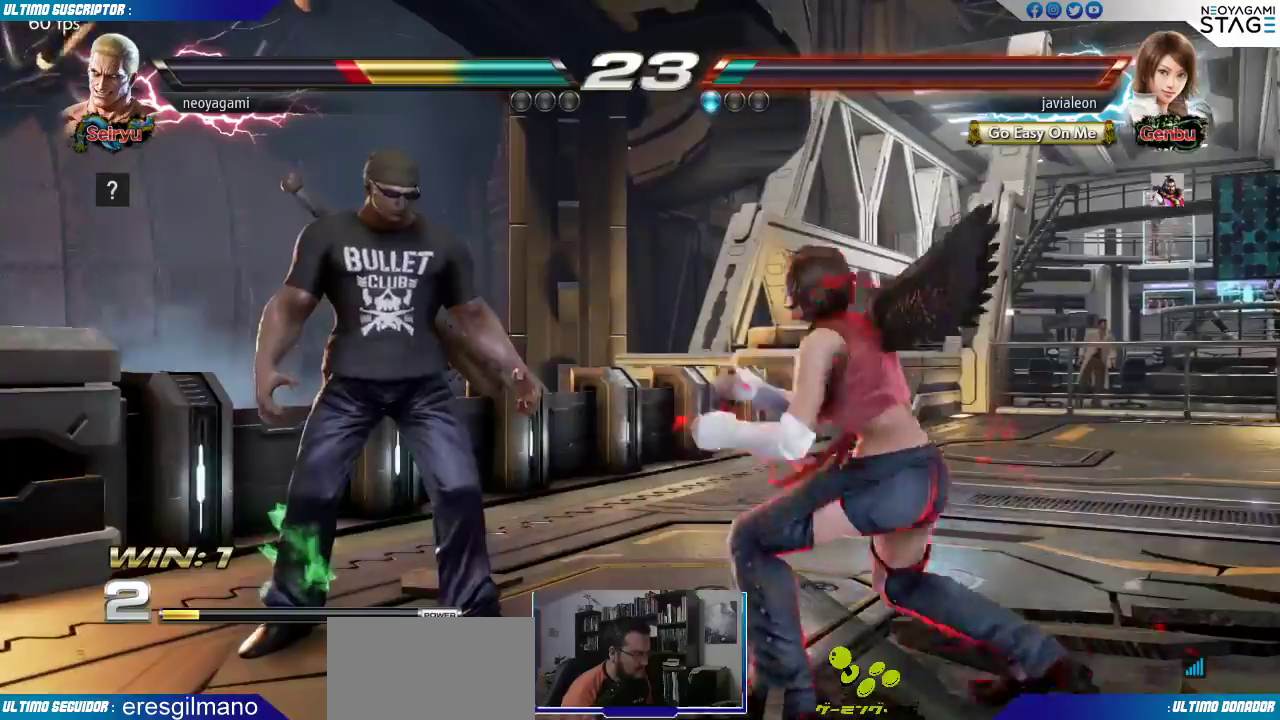
{"dt_ms": 500, "buttons": [], "left_stick": "left", "events": [[50, "left_stick", "left"]]}
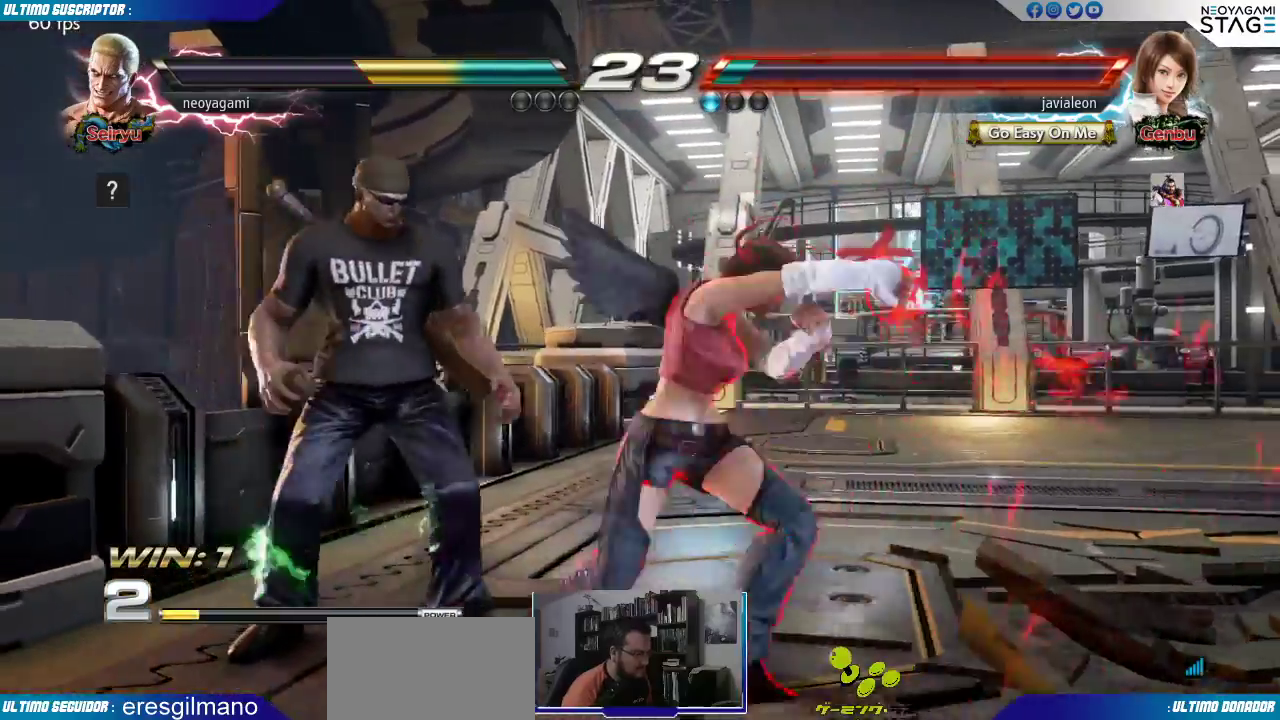
{"dt_ms": 500, "buttons": [], "left_stick": "left", "events": []}
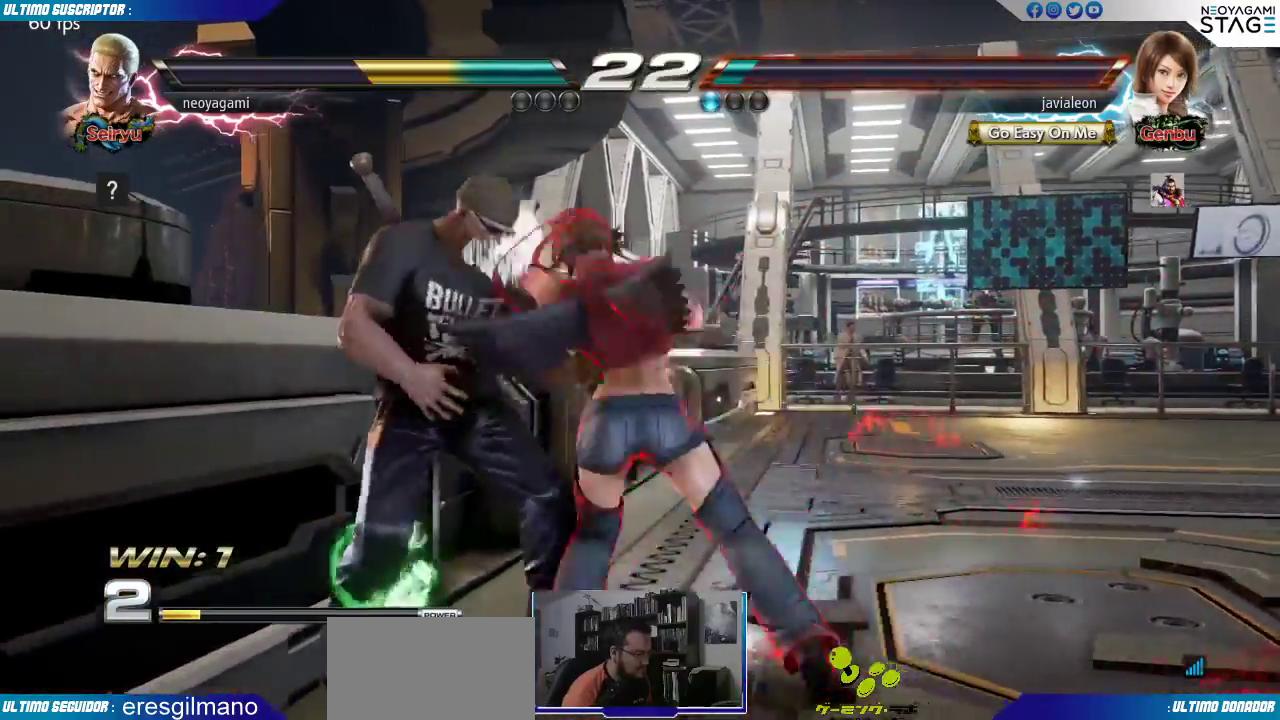
{"dt_ms": 500, "buttons": [], "left_stick": "center", "events": [[117, "left_stick", "center"], [233, "SQUARE", "down"], [267, "SQUARE", "up"], [350, "SQUARE", "down"], [383, "SQUARE", "up"], [417, "SQUARE", "down"], [500, "SQUARE", "up"]]}
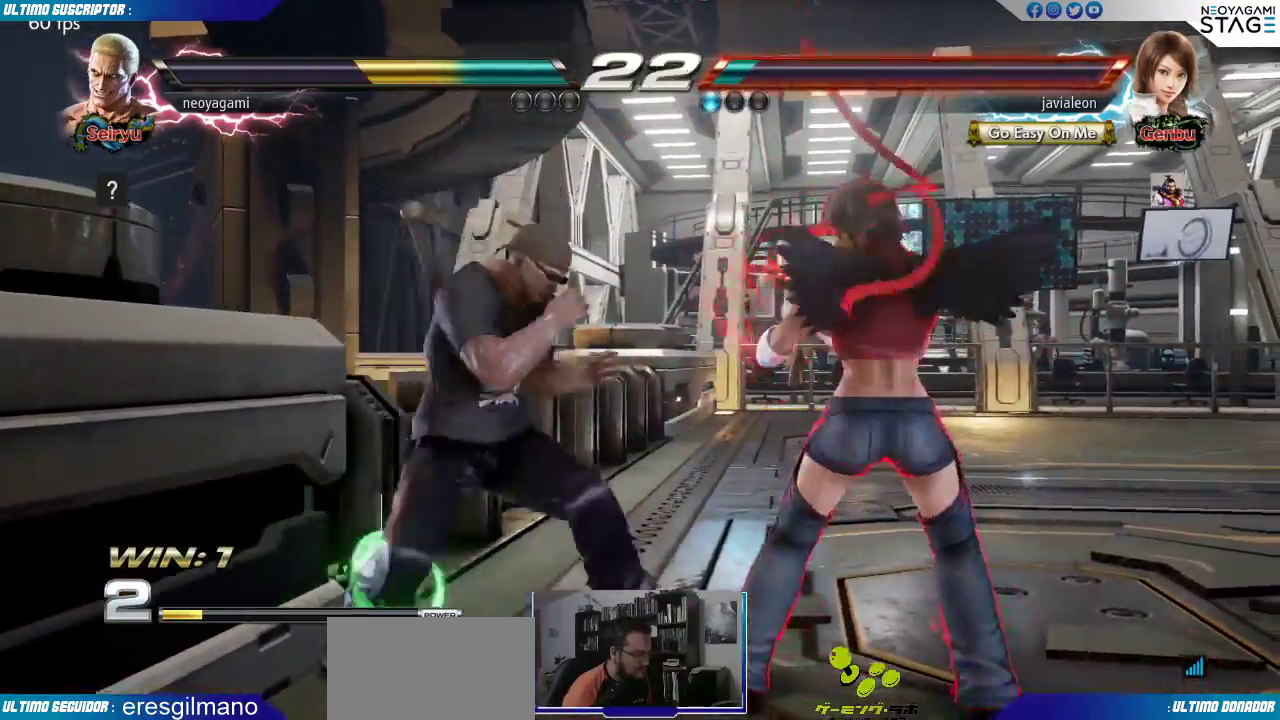
{"dt_ms": 500, "buttons": ["TRIANGLE"], "left_stick": "down", "events": [[450, "left_stick", "down"], [500, "TRIANGLE", "down"]]}
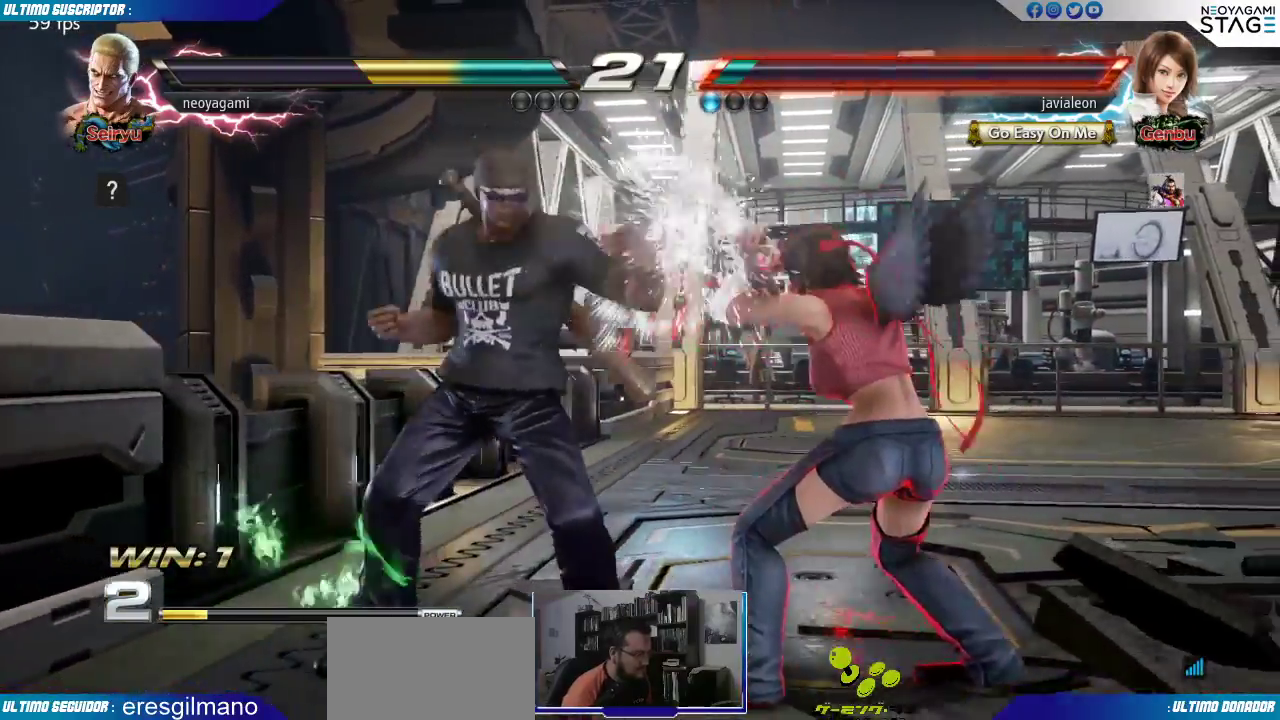
{"dt_ms": 500, "buttons": [], "left_stick": "center", "events": [[50, "TRIANGLE", "up"], [100, "TRIANGLE", "down"], [133, "left_stick", "center"], [167, "TRIANGLE", "up"]]}
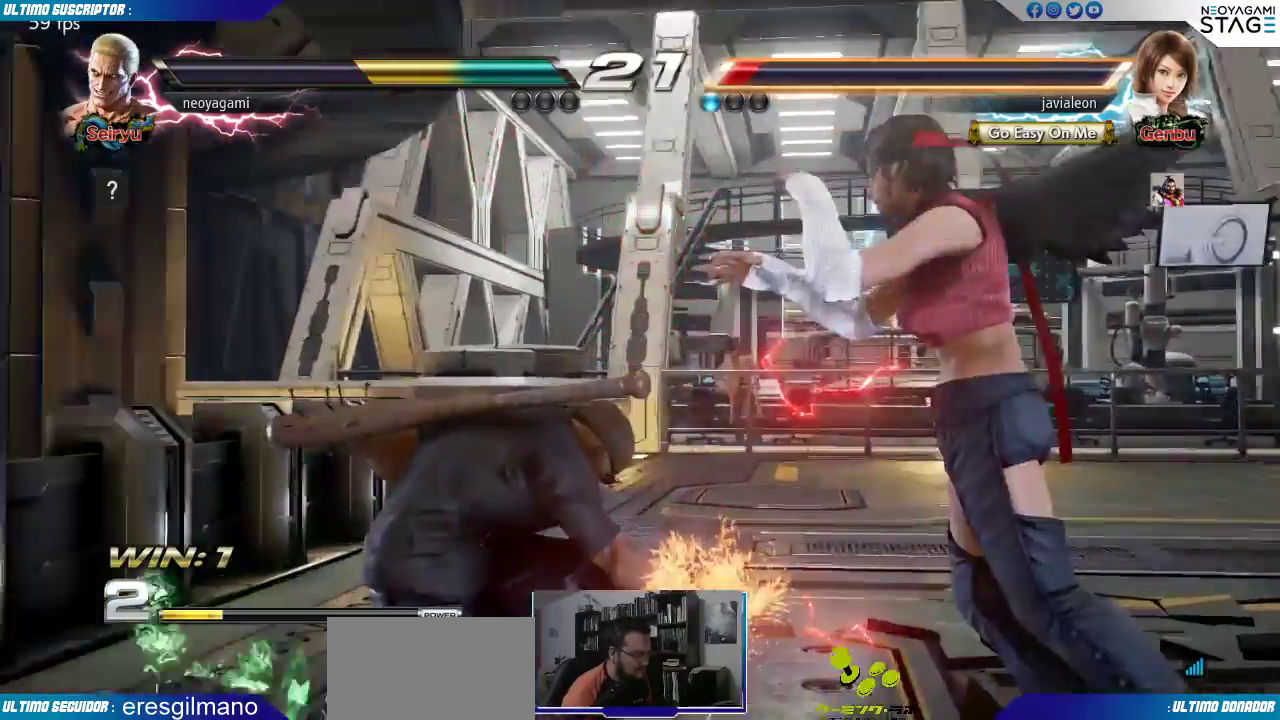
{"dt_ms": 500, "buttons": [], "left_stick": "center", "events": []}
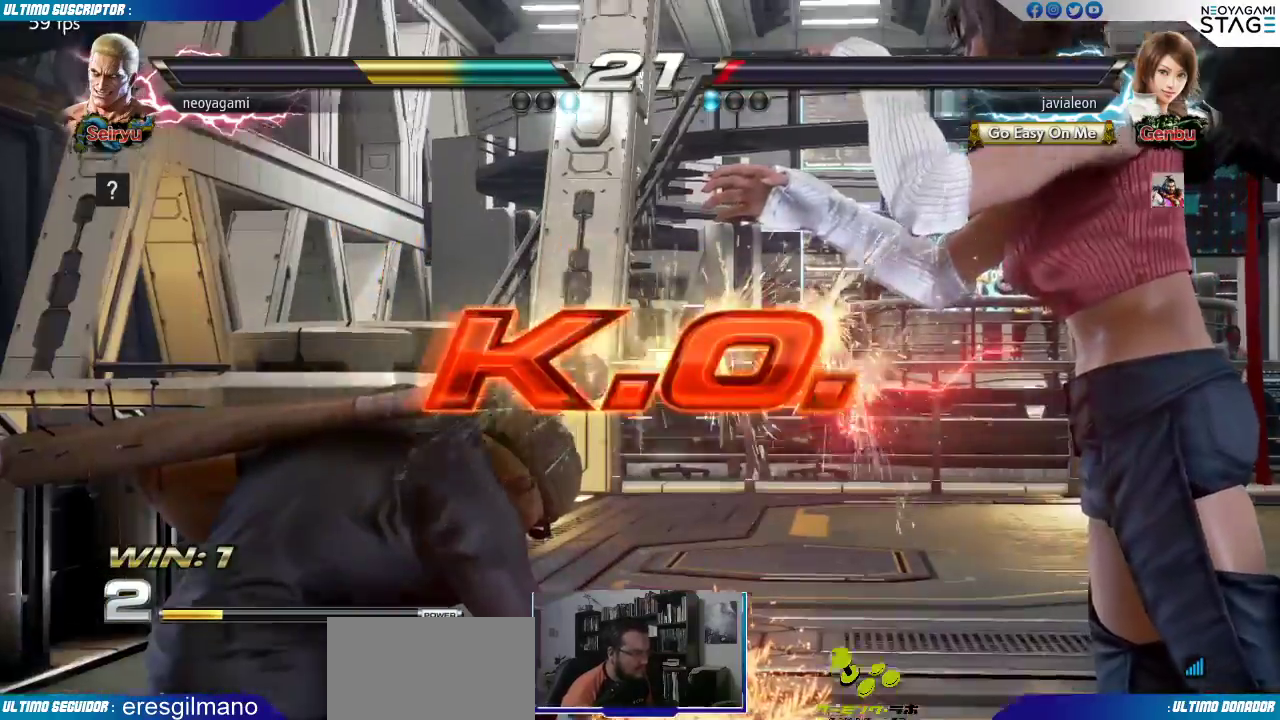
{"dt_ms": 500, "buttons": [], "left_stick": "center", "events": [[17, "SQUARE", "down"], [67, "SQUARE", "up"]]}
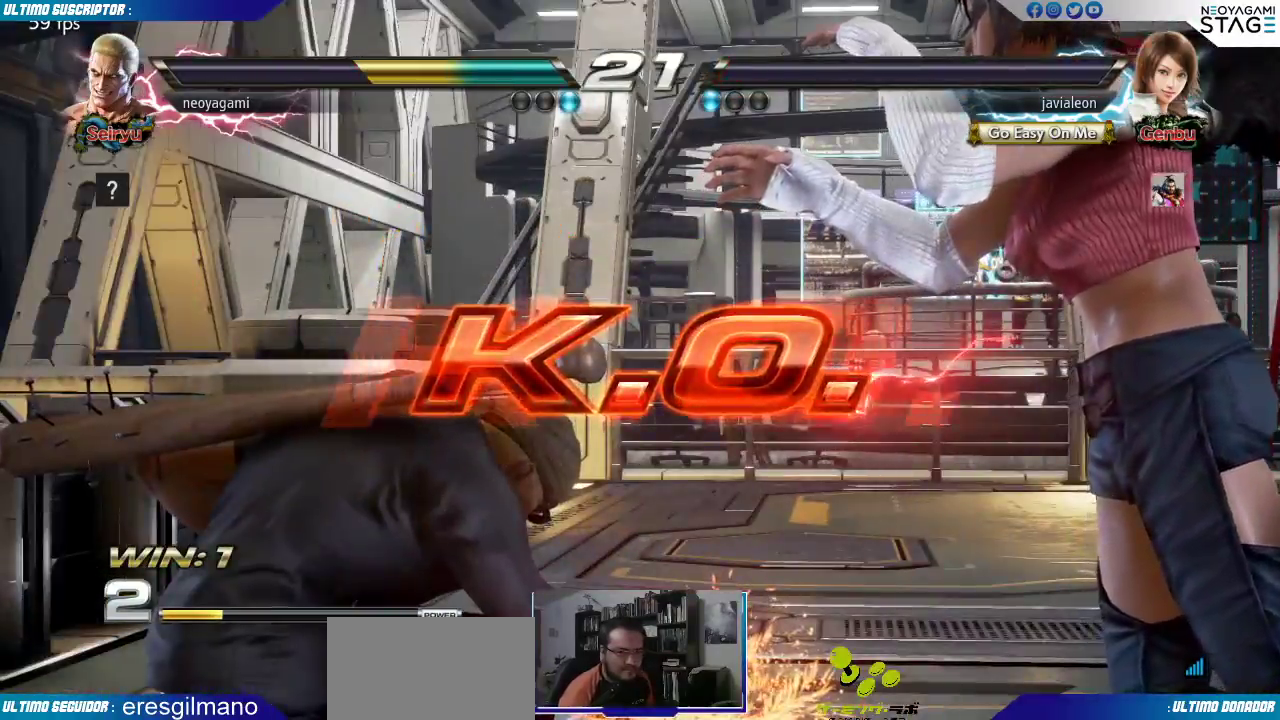
{"dt_ms": 500, "buttons": [], "left_stick": "center", "events": []}
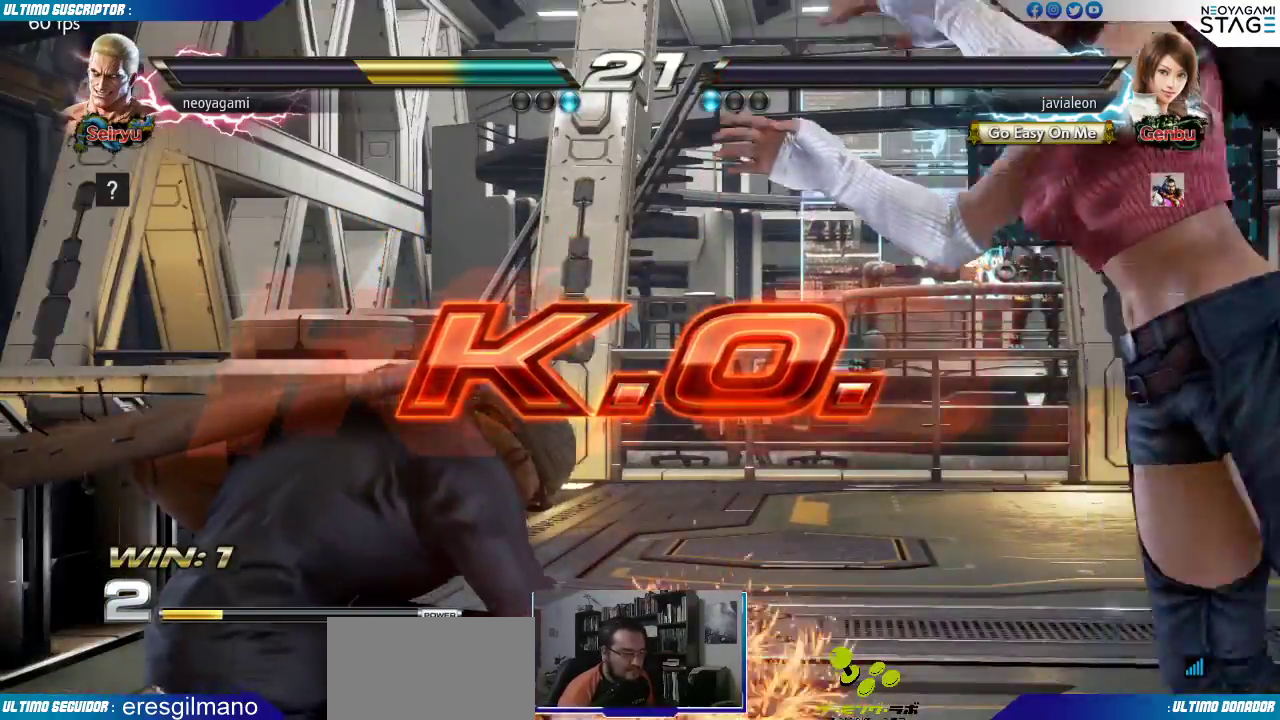
{"dt_ms": 500, "buttons": [], "left_stick": "center", "events": [[367, "left_stick", "down"], [500, "left_stick", "center"]]}
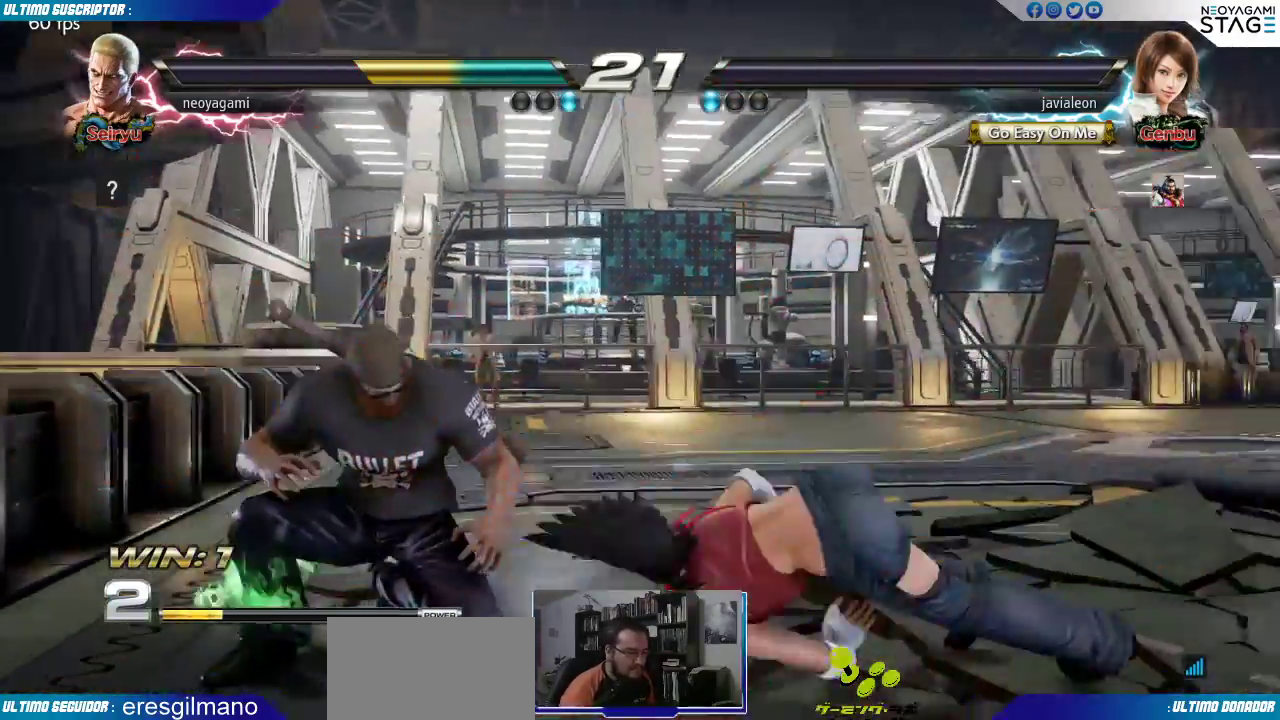
{"dt_ms": 500, "buttons": [], "left_stick": "right", "events": [[50, "left_stick", "right"], [133, "left_stick", "center"], [267, "left_stick", "down"], [333, "CIRCLE", "down"], [367, "CIRCLE", "up"], [383, "left_stick", "center"], [483, "left_stick", "right"]]}
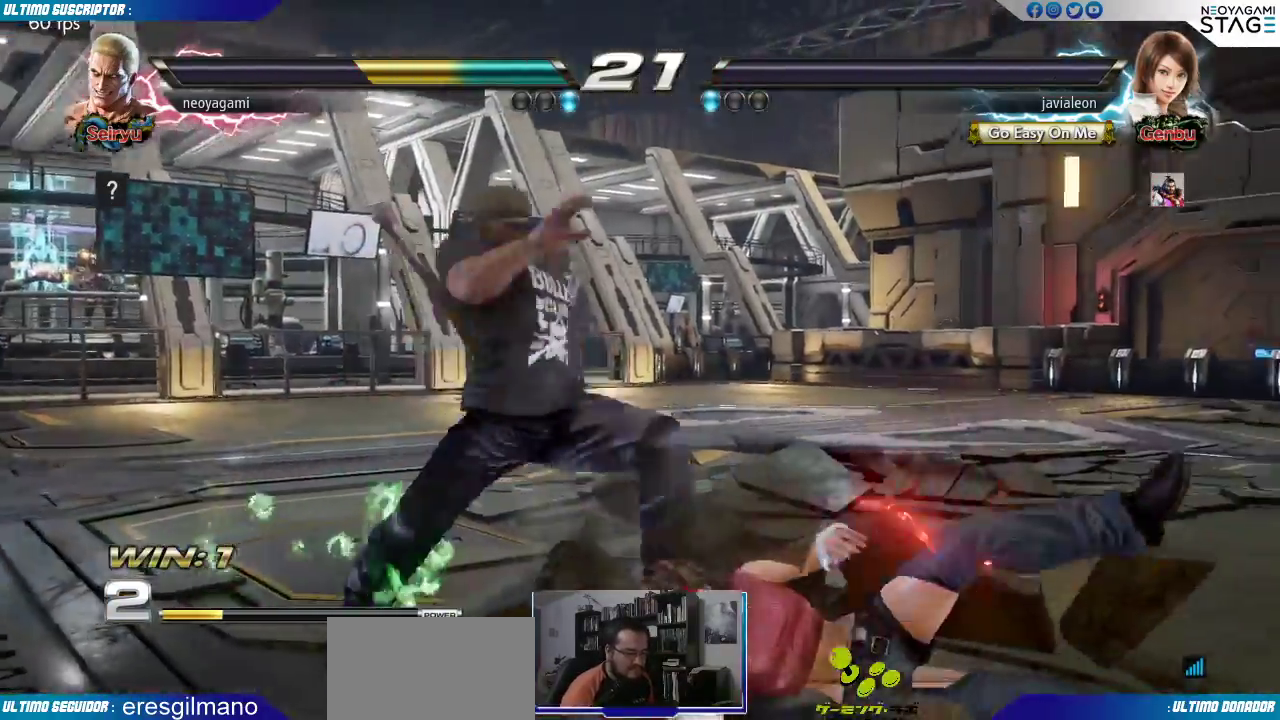
{"dt_ms": 500, "buttons": [], "left_stick": "center", "events": [[33, "CROSS", "down"], [50, "CROSS", "up"], [133, "CROSS", "down"], [133, "left_stick", "center"], [200, "CROSS", "up"]]}
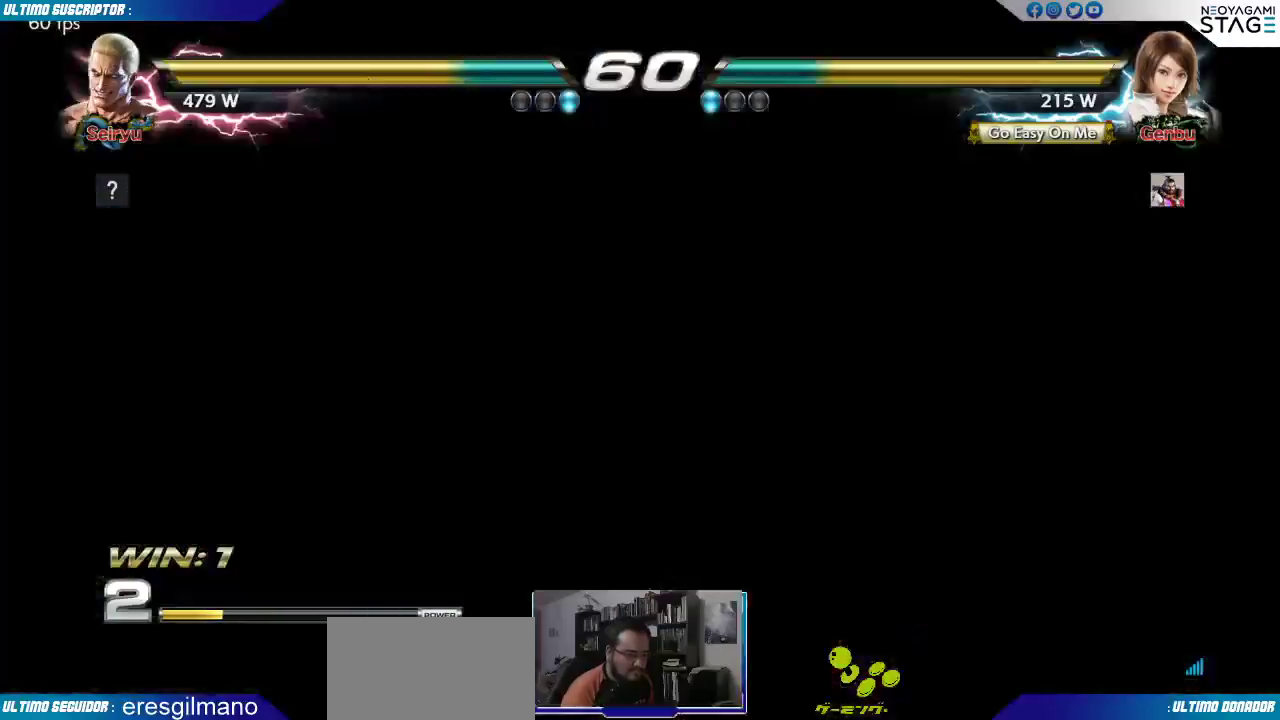
{"dt_ms": 500, "buttons": [], "left_stick": "center", "events": []}
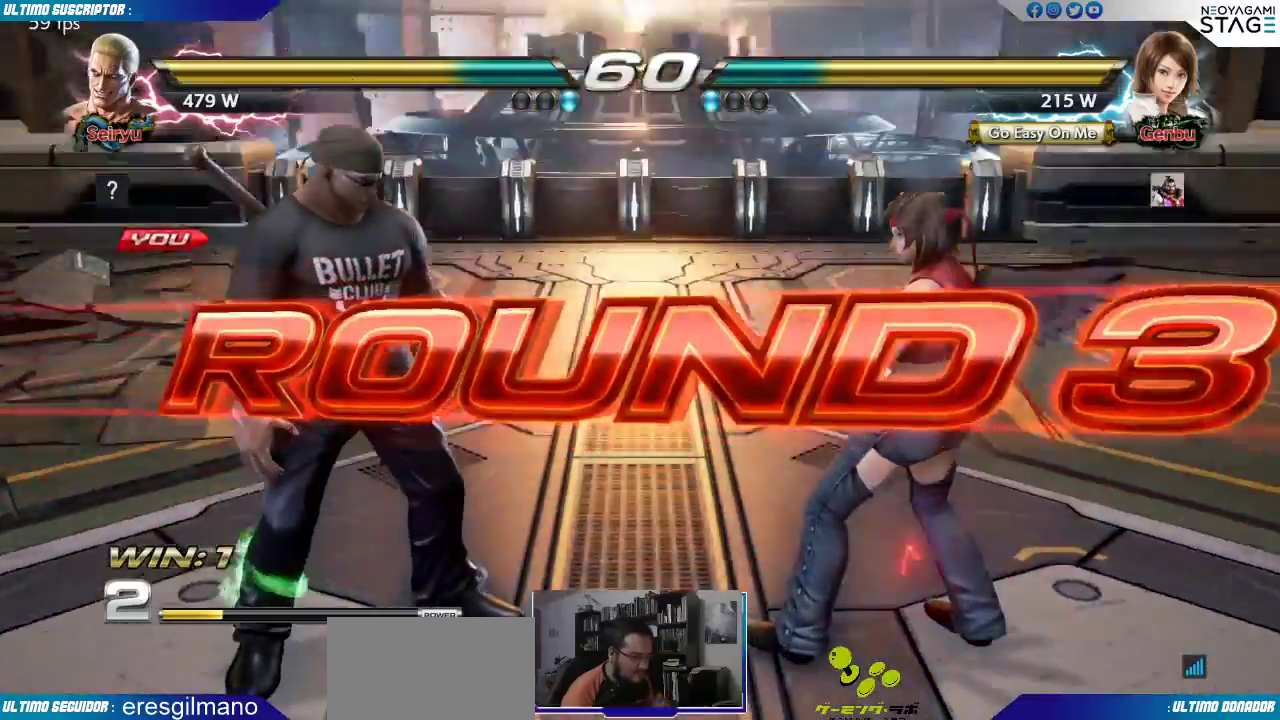
{"dt_ms": 500, "buttons": [], "left_stick": "center", "events": [[250, "SQUARE", "down"], [317, "SQUARE", "up"], [367, "SQUARE", "down"], [467, "SQUARE", "up"]]}
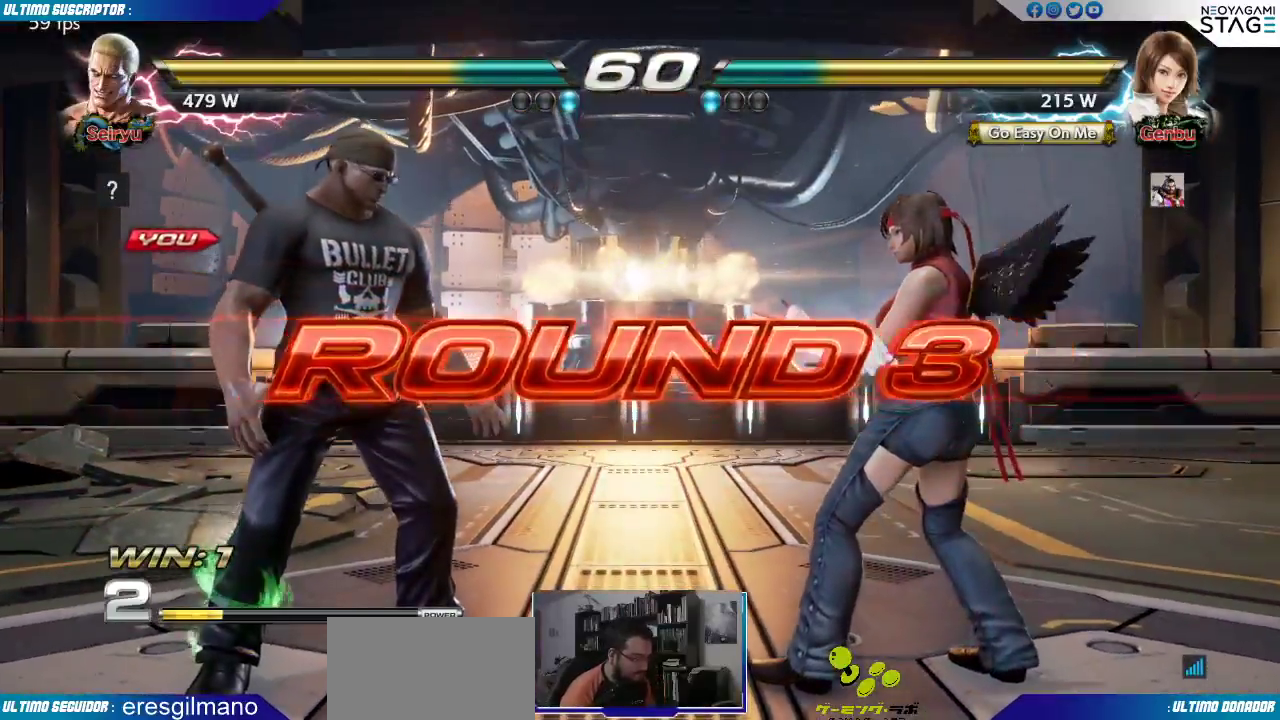
{"dt_ms": 500, "buttons": [], "left_stick": "center", "events": [[217, "left_stick", "left"], [350, "left_stick", "center"], [400, "SQUARE", "down"], [467, "SQUARE", "up"]]}